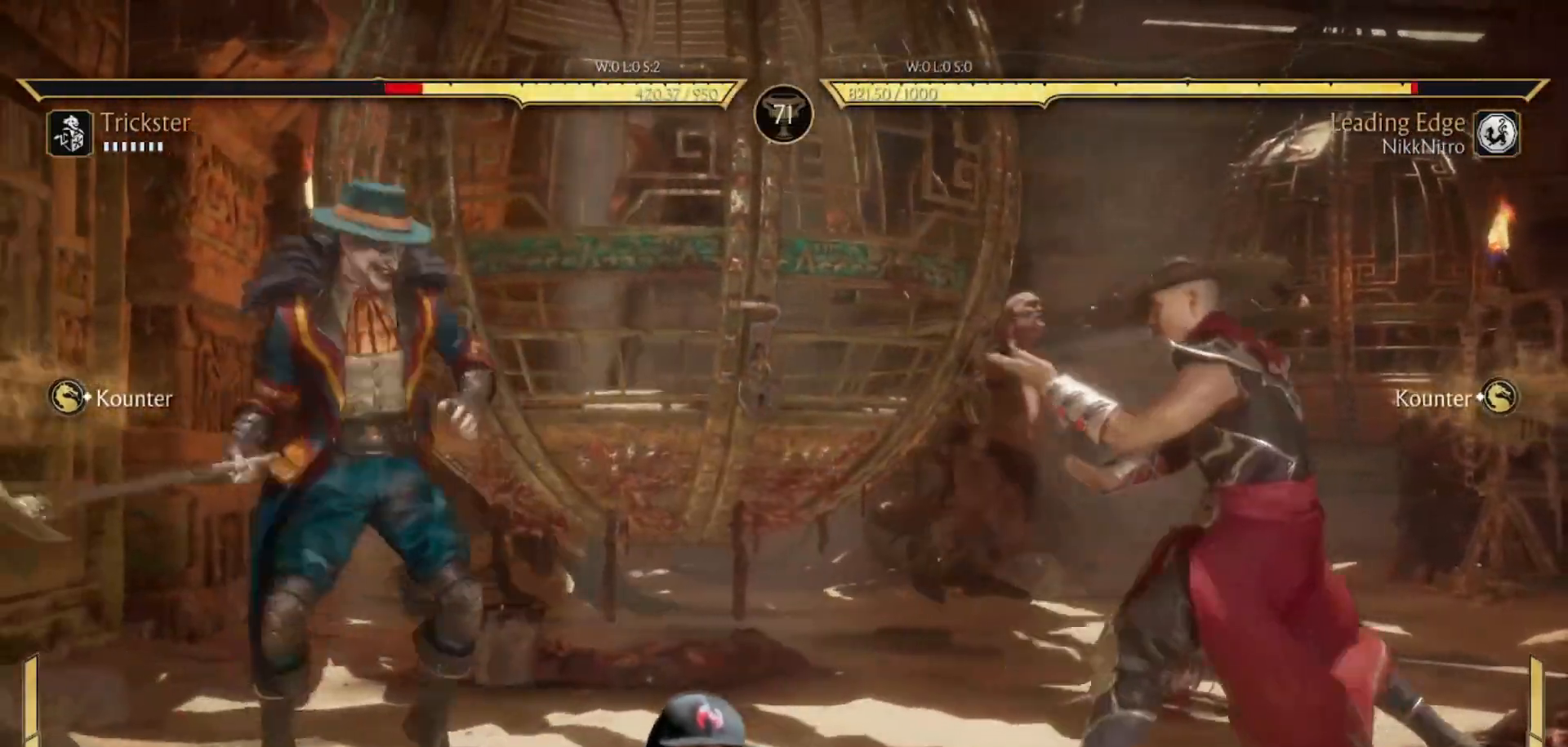
Gameplay with a controller (arcade stick); each line is a JSON object with the inputs held at the frame after it. "events" lists button and stick changes between this image and that frame as [ms after this image, input, new state], when the widget could be followed in between. Not read: L3 R3 other_buttons.
{"buttons": ["DPAD_LEFT"], "events": [[217, "DPAD_RIGHT", "up"], [233, "DPAD_LEFT", "down"]]}
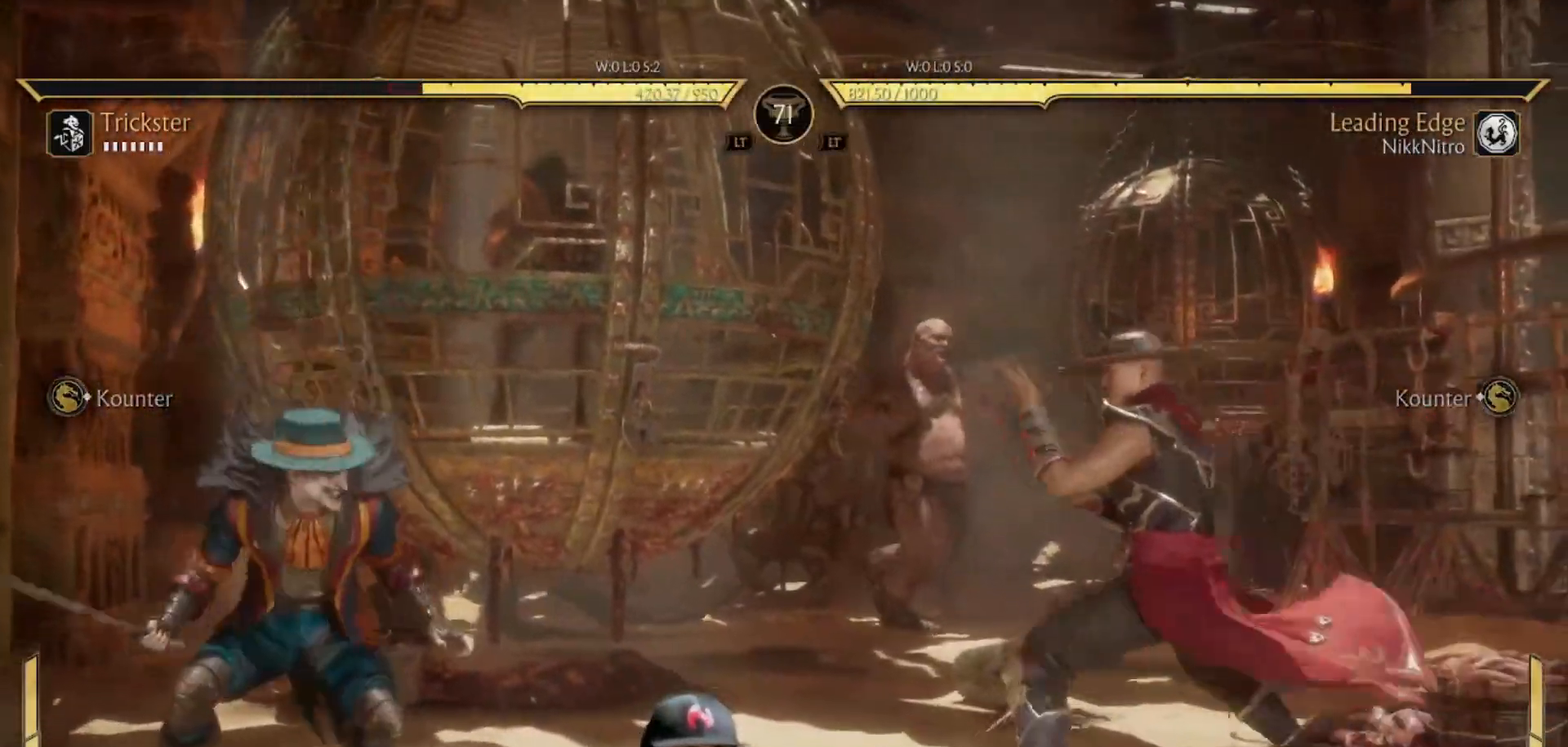
{"buttons": [], "events": [[167, "DPAD_UP", "down"], [333, "DPAD_UP", "up"], [367, "DPAD_LEFT", "up"]]}
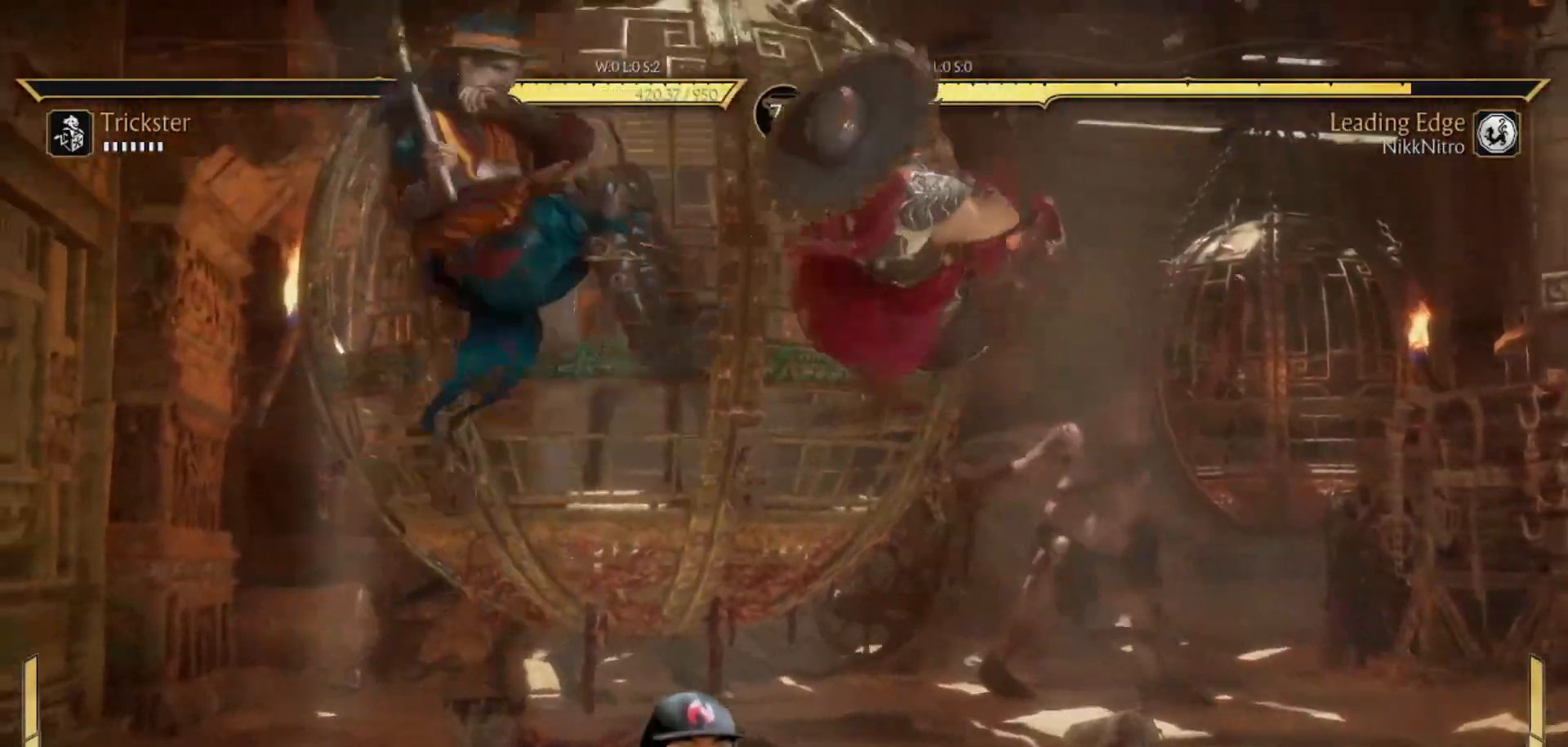
{"buttons": ["DPAD_RIGHT"], "events": [[117, "TRIANGLE", "down"], [200, "TRIANGLE", "up"], [417, "DPAD_RIGHT", "down"]]}
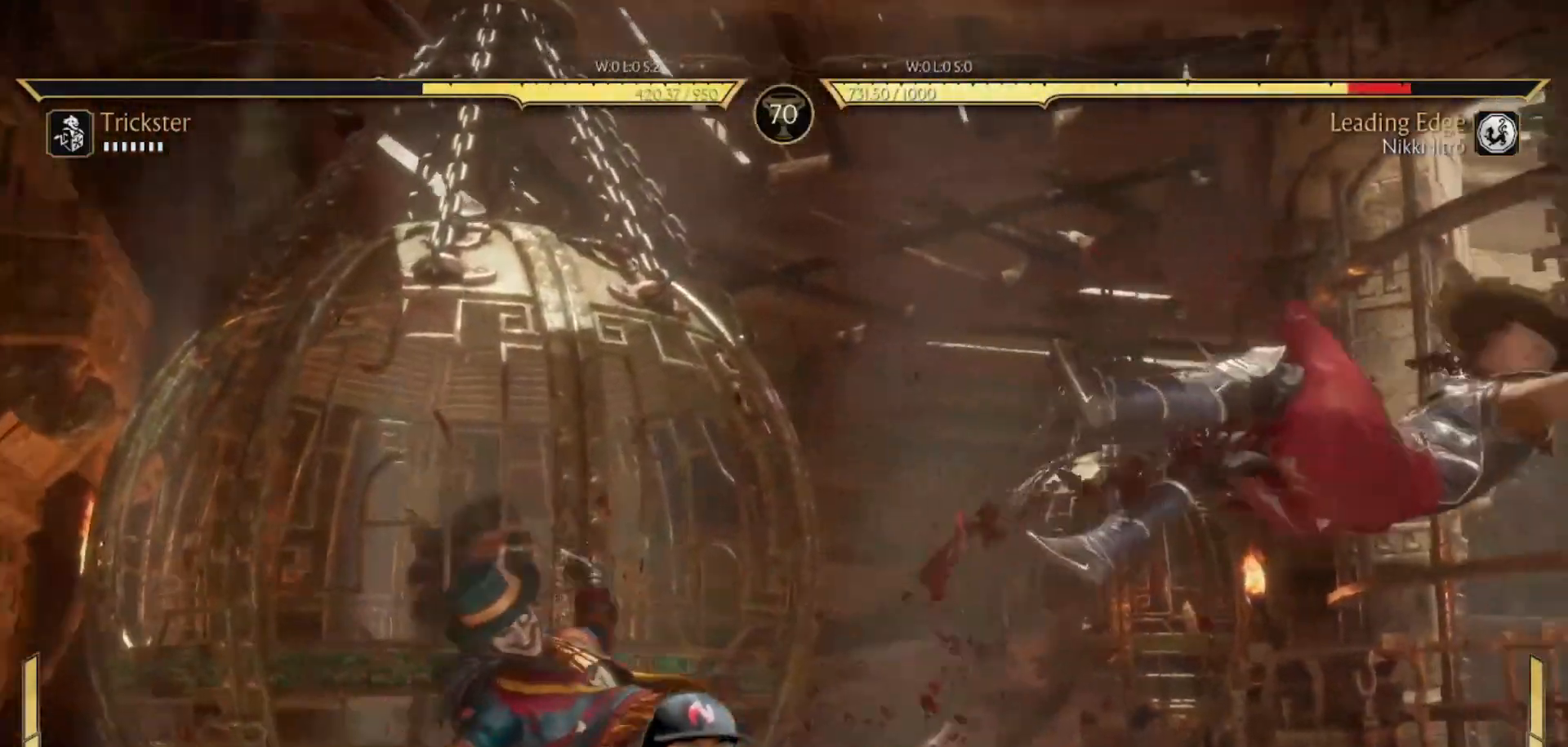
{"buttons": ["L1"], "events": [[67, "DPAD_RIGHT", "up"], [133, "L1", "down"]]}
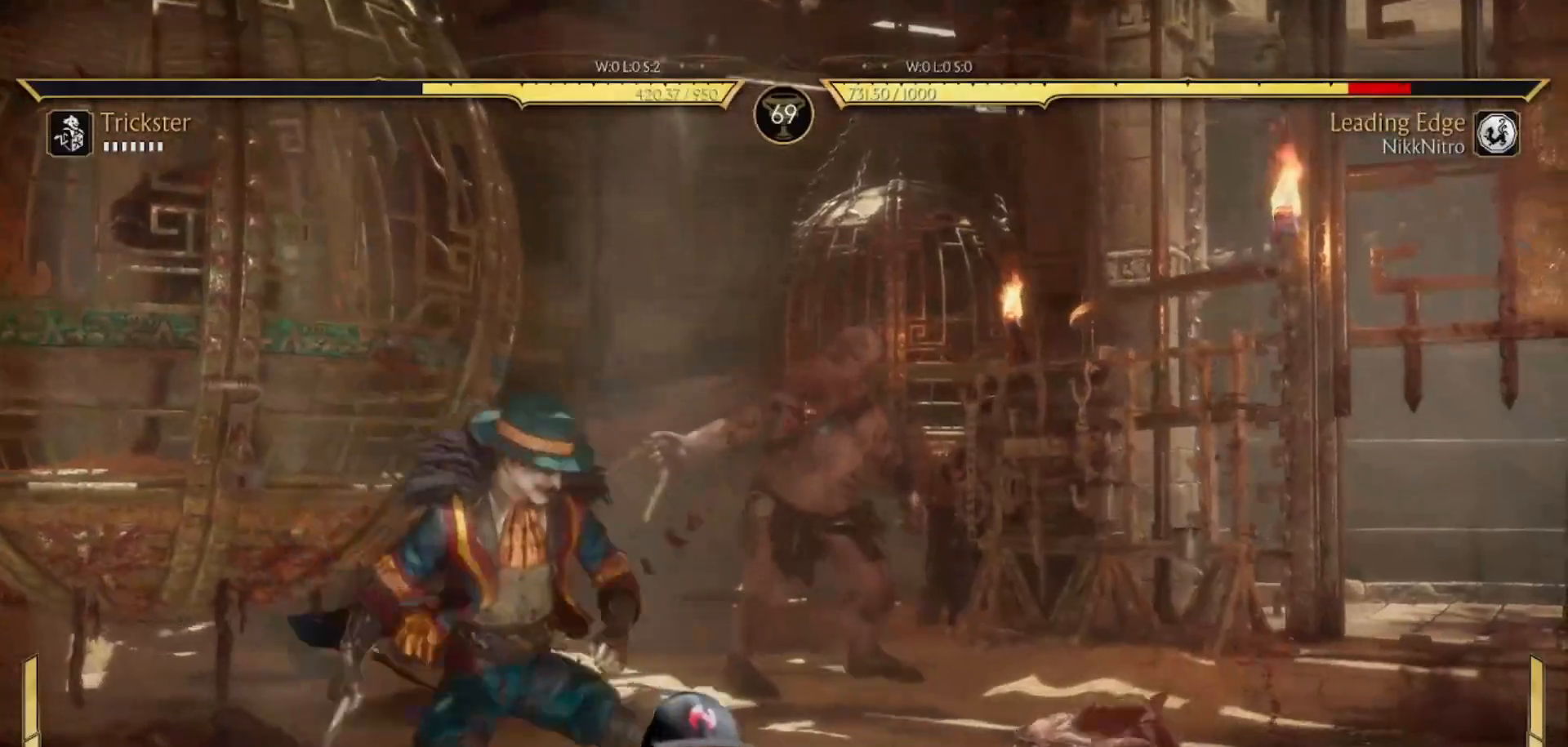
{"buttons": ["R1", "DPAD_DOWN"], "events": [[200, "DPAD_DOWN", "down"], [217, "L1", "up"], [217, "R1", "down"]]}
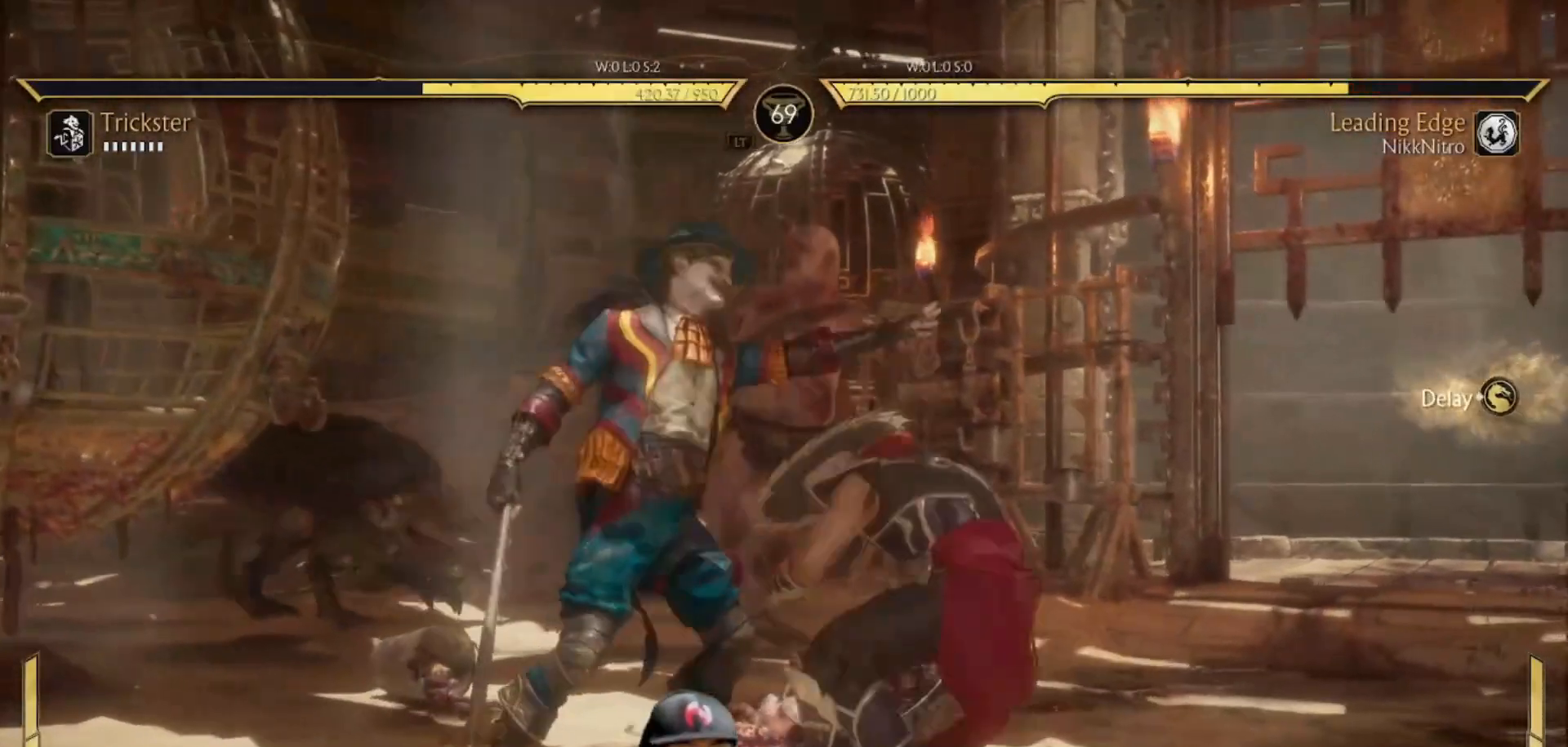
{"buttons": [], "events": [[150, "R1", "up"], [183, "SQUARE", "down"], [250, "SQUARE", "up"], [300, "SQUARE", "down"], [367, "SQUARE", "up"], [450, "DPAD_DOWN", "up"]]}
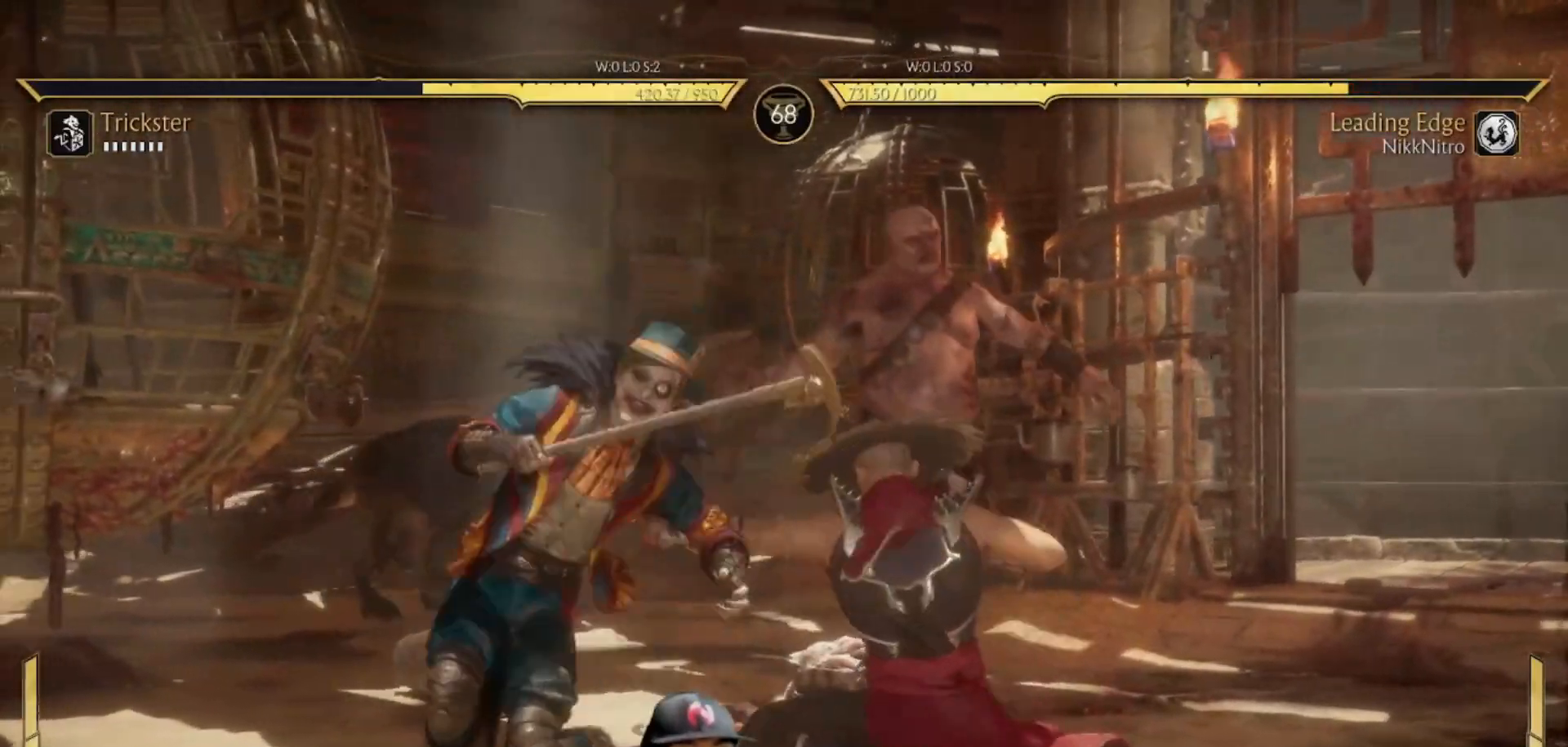
{"buttons": [], "events": [[133, "DPAD_LEFT", "down"], [183, "CIRCLE", "down"], [250, "CIRCLE", "up"], [367, "DPAD_LEFT", "up"]]}
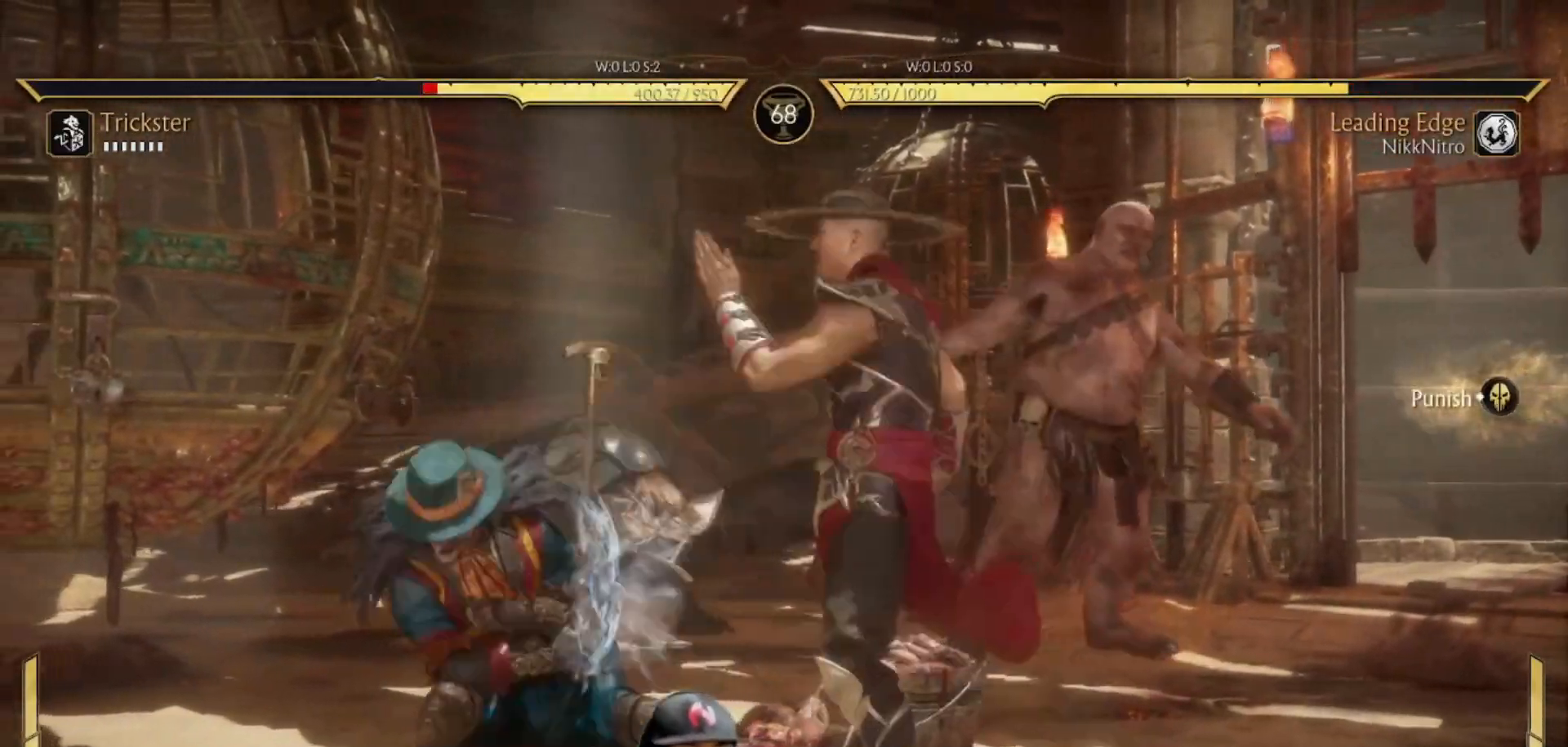
{"buttons": [], "events": [[83, "DPAD_DOWN", "down"], [133, "DPAD_RIGHT", "down"], [167, "DPAD_DOWN", "up"], [217, "TRIANGLE", "down"], [250, "DPAD_RIGHT", "up"], [267, "TRIANGLE", "up"]]}
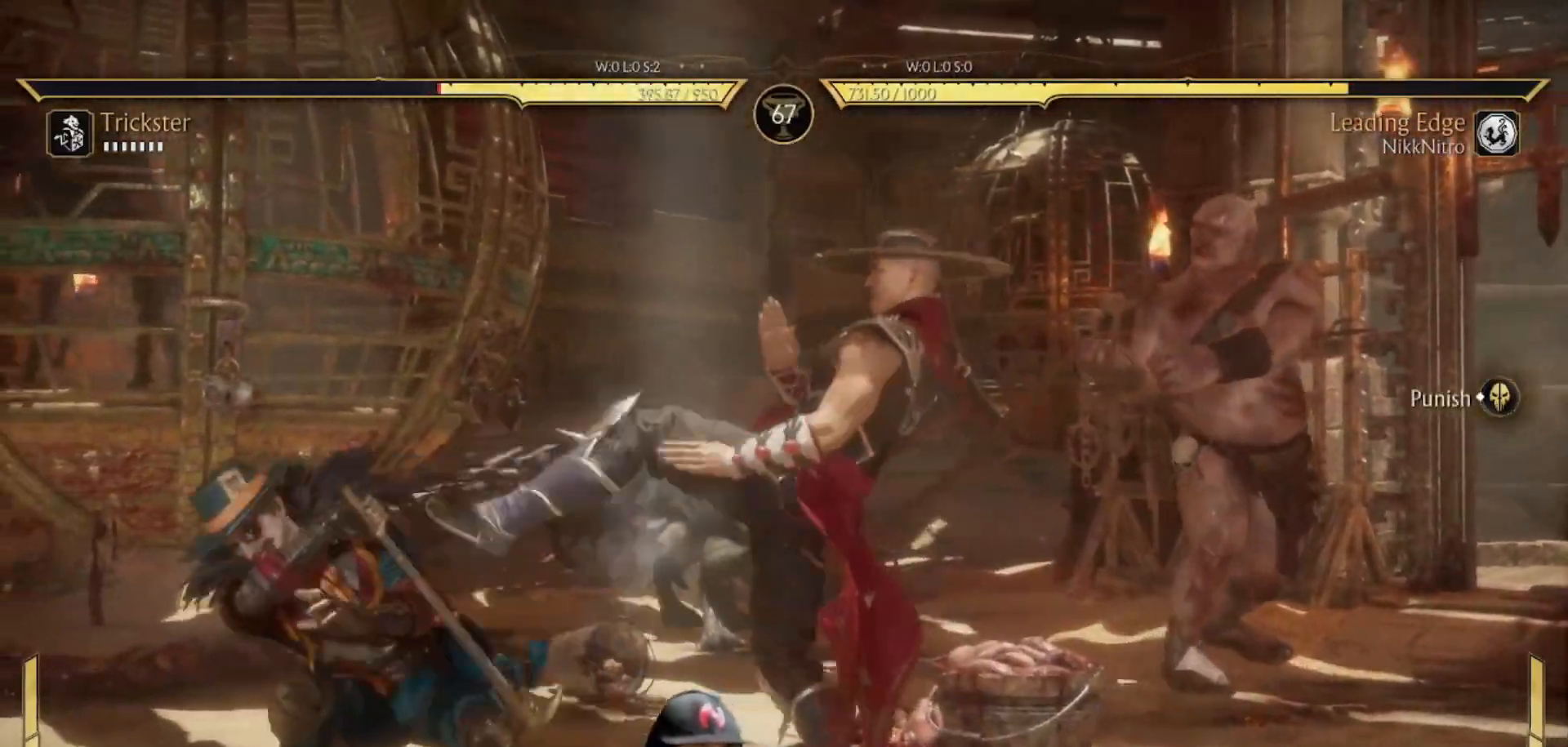
{"buttons": ["R1", "DPAD_DOWN"], "events": [[283, "DPAD_DOWN", "down"], [350, "R1", "down"]]}
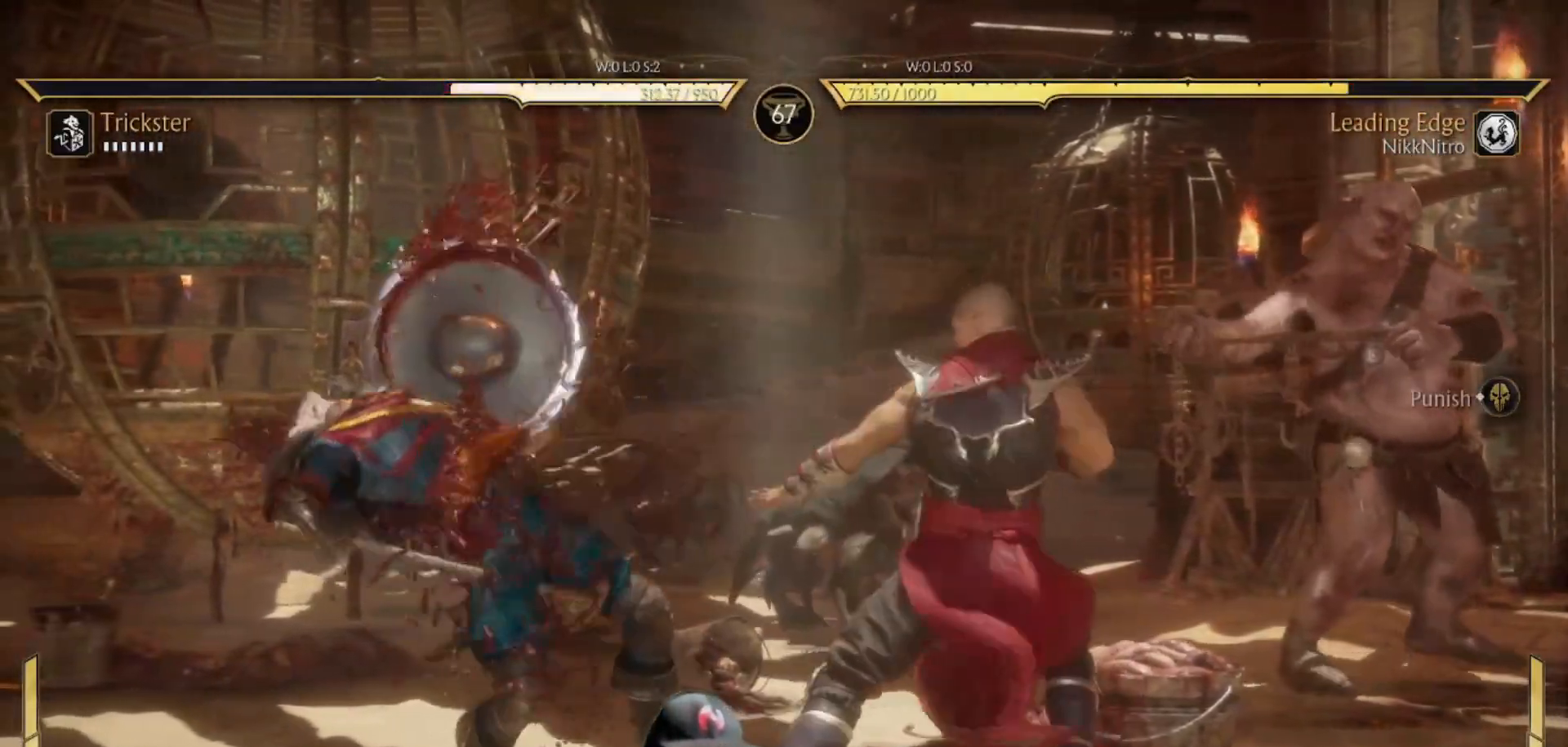
{"buttons": ["DPAD_RIGHT"], "events": [[267, "DPAD_DOWN", "up"], [283, "R1", "up"], [350, "DPAD_RIGHT", "down"]]}
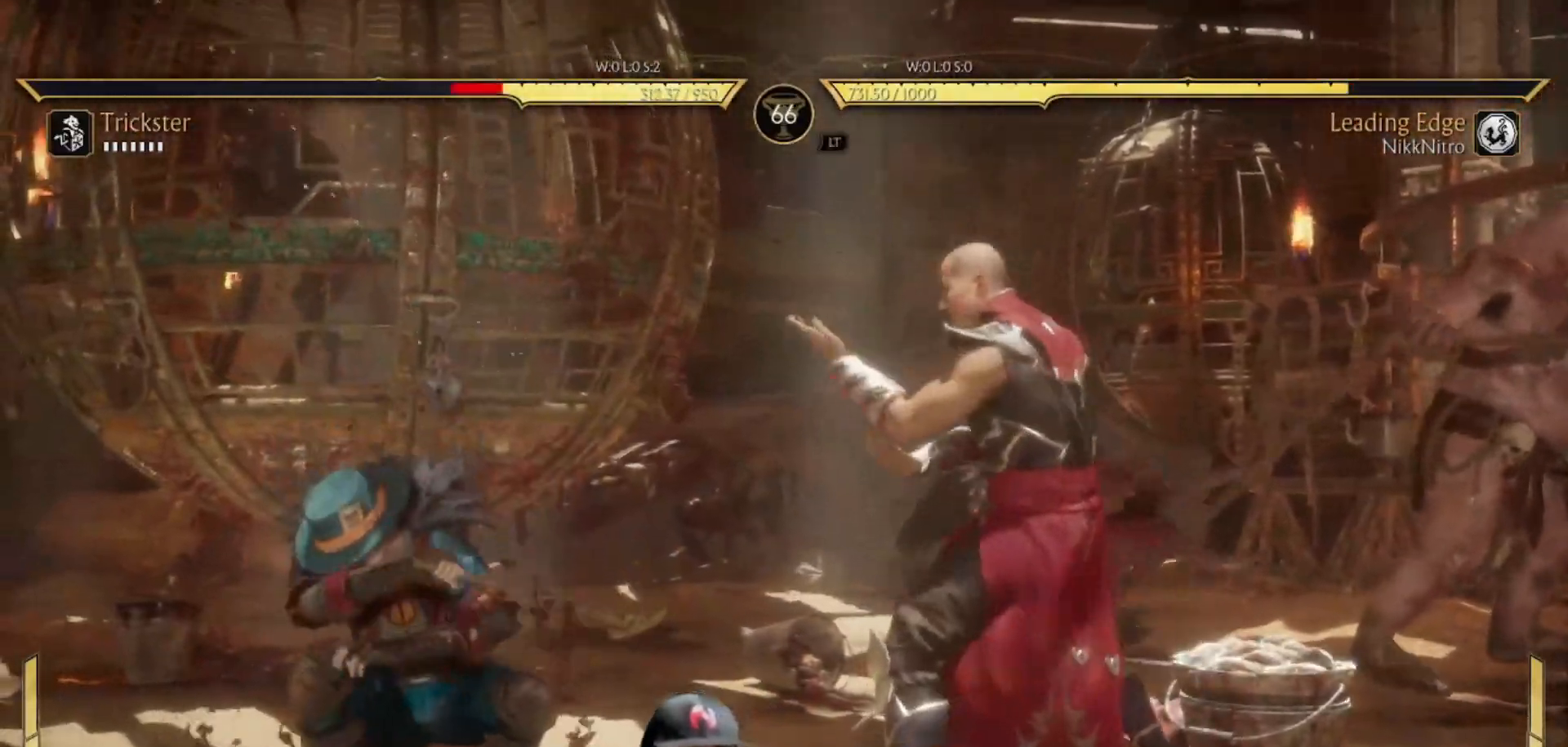
{"buttons": ["DPAD_UP", "DPAD_LEFT"], "events": [[233, "DPAD_RIGHT", "up"], [267, "DPAD_LEFT", "down"], [483, "DPAD_UP", "down"]]}
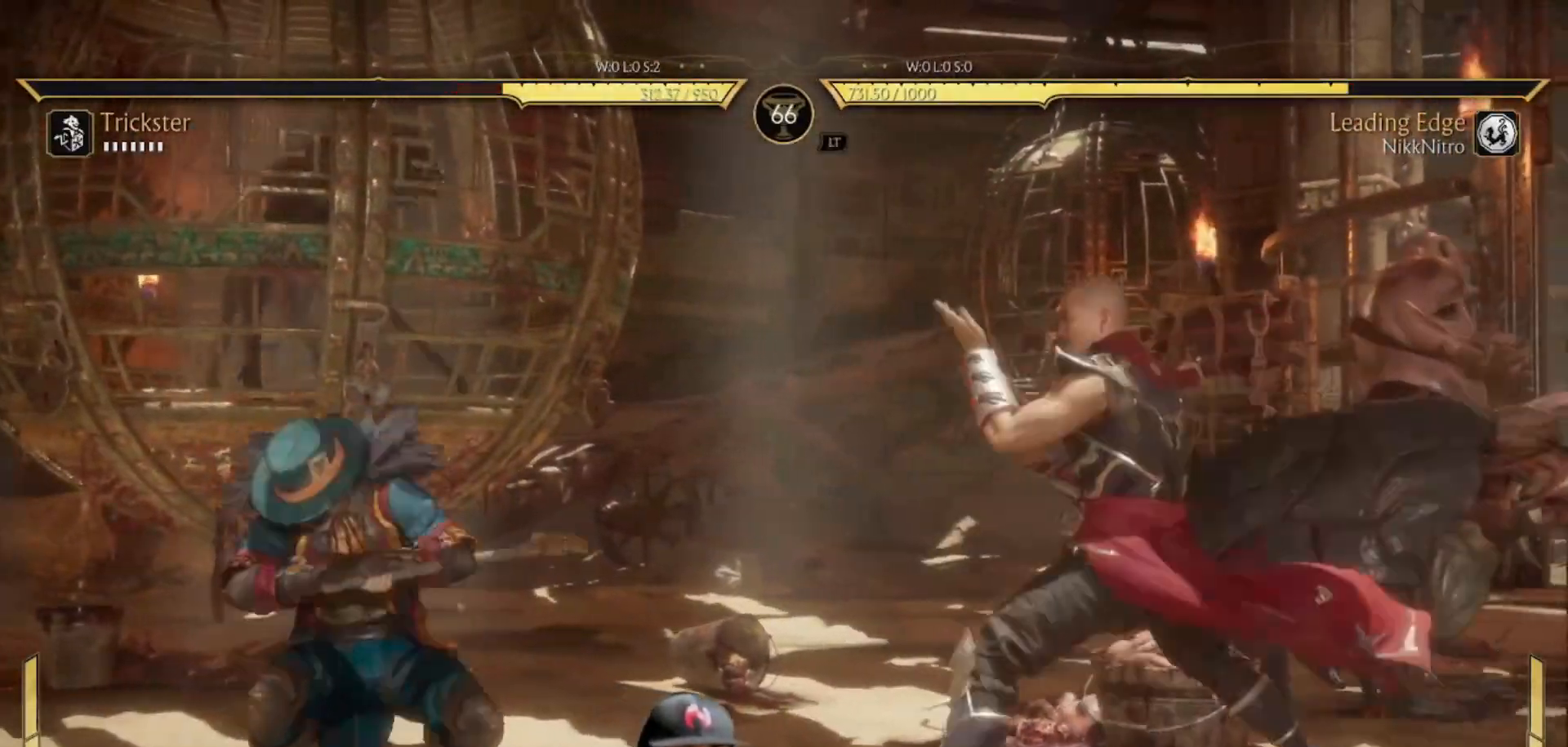
{"buttons": [], "events": [[217, "DPAD_UP", "up"], [233, "DPAD_LEFT", "up"]]}
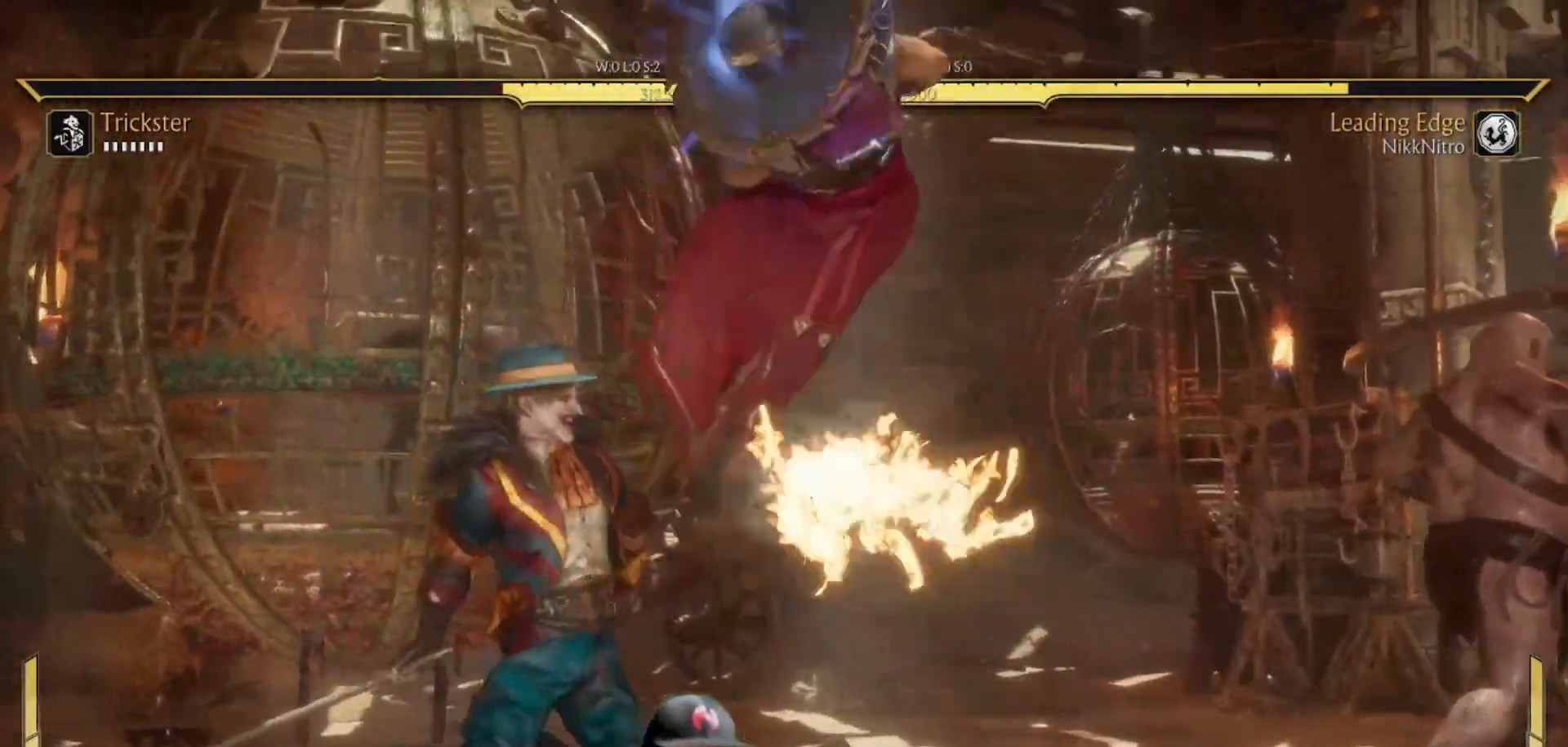
{"buttons": [], "events": [[17, "TRIANGLE", "down"], [117, "TRIANGLE", "up"], [267, "TRIANGLE", "down"], [350, "TRIANGLE", "up"], [383, "SQUARE", "down"], [467, "SQUARE", "up"]]}
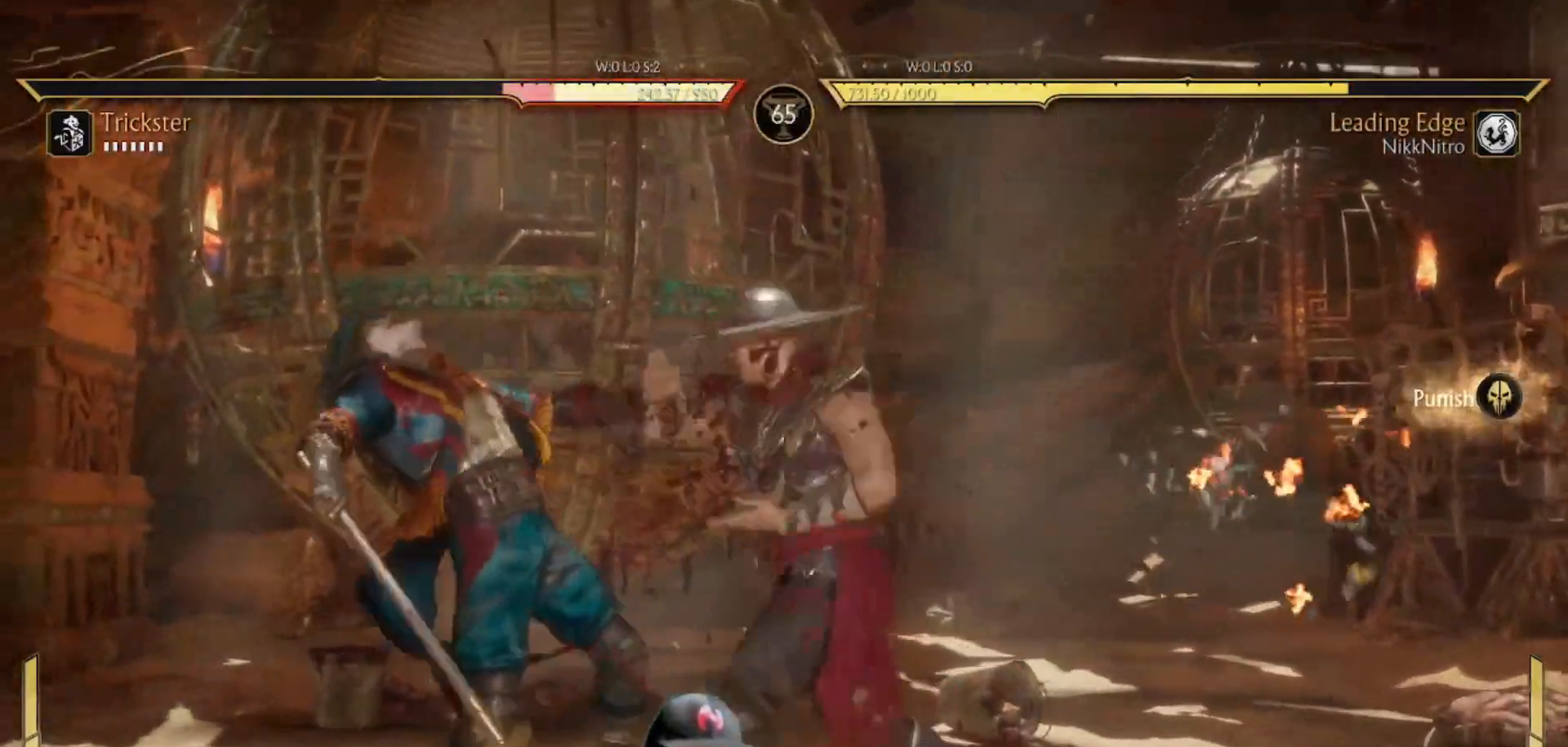
{"buttons": [], "events": [[17, "TRIANGLE", "down"], [100, "SQUARE", "down"], [100, "TRIANGLE", "up"], [167, "SQUARE", "up"], [217, "TRIANGLE", "down"], [300, "TRIANGLE", "up"]]}
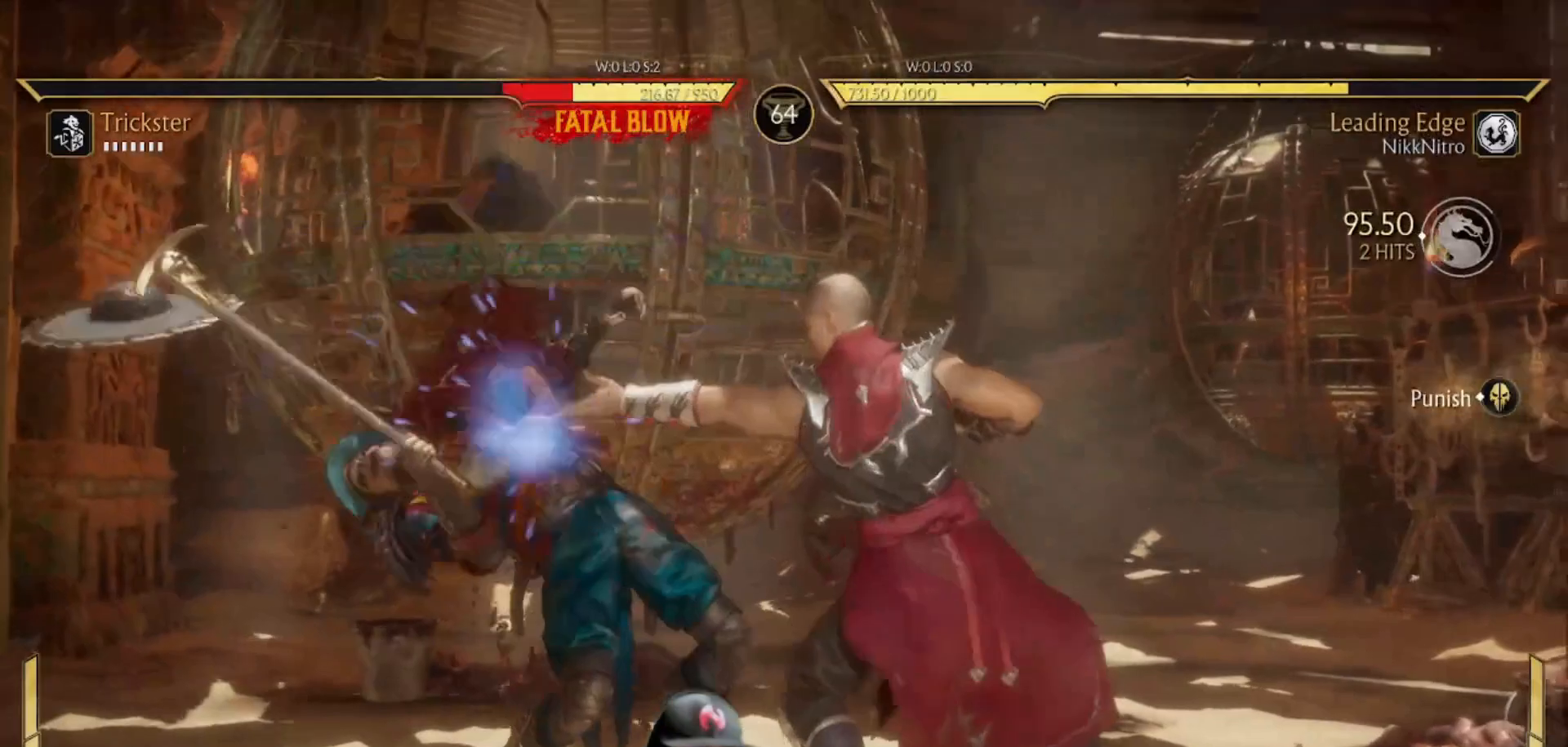
{"buttons": [], "events": []}
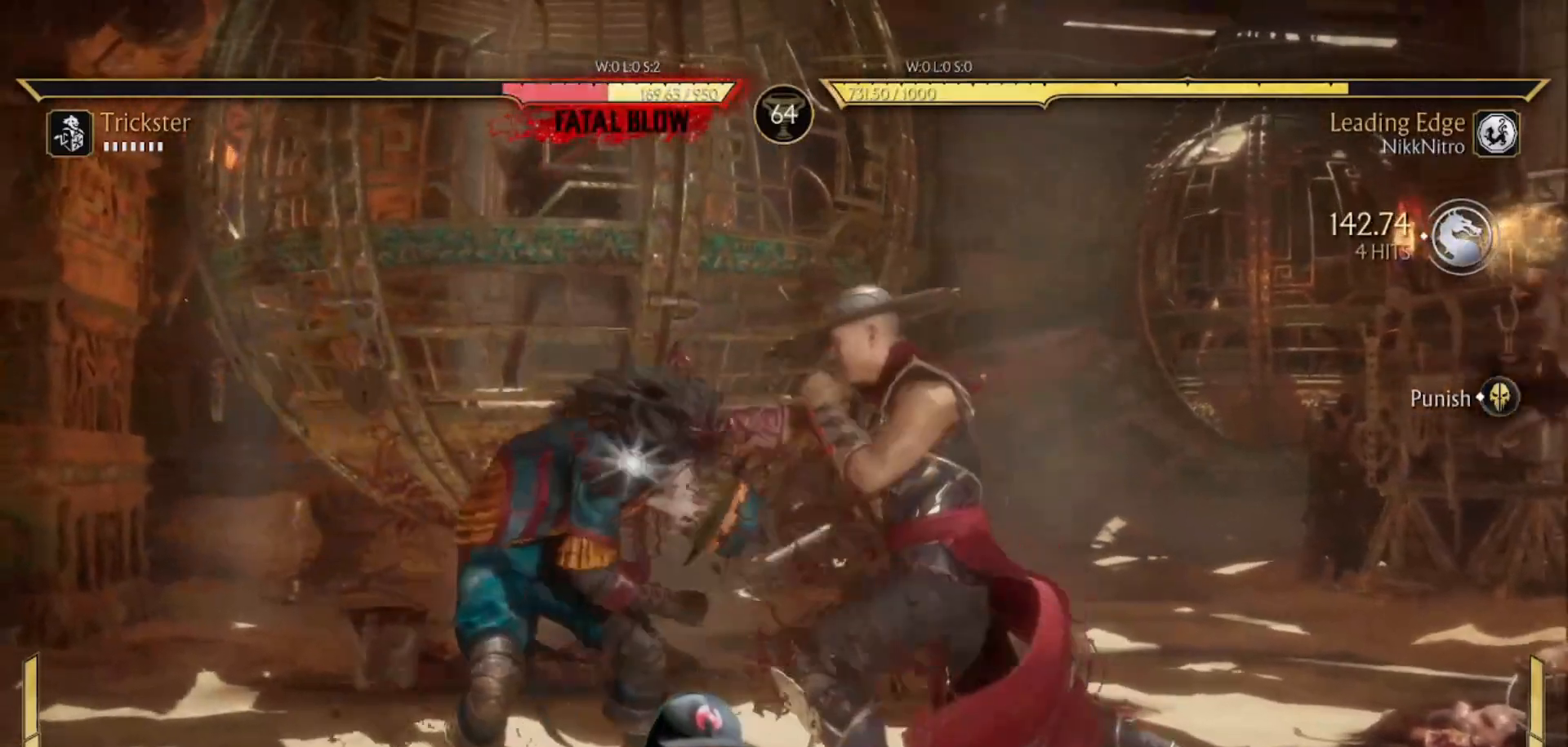
{"buttons": [], "events": [[33, "DPAD_DOWN", "down"], [83, "DPAD_LEFT", "down"], [150, "DPAD_DOWN", "up"], [183, "SQUARE", "down"], [200, "DPAD_LEFT", "up"], [233, "SQUARE", "up"]]}
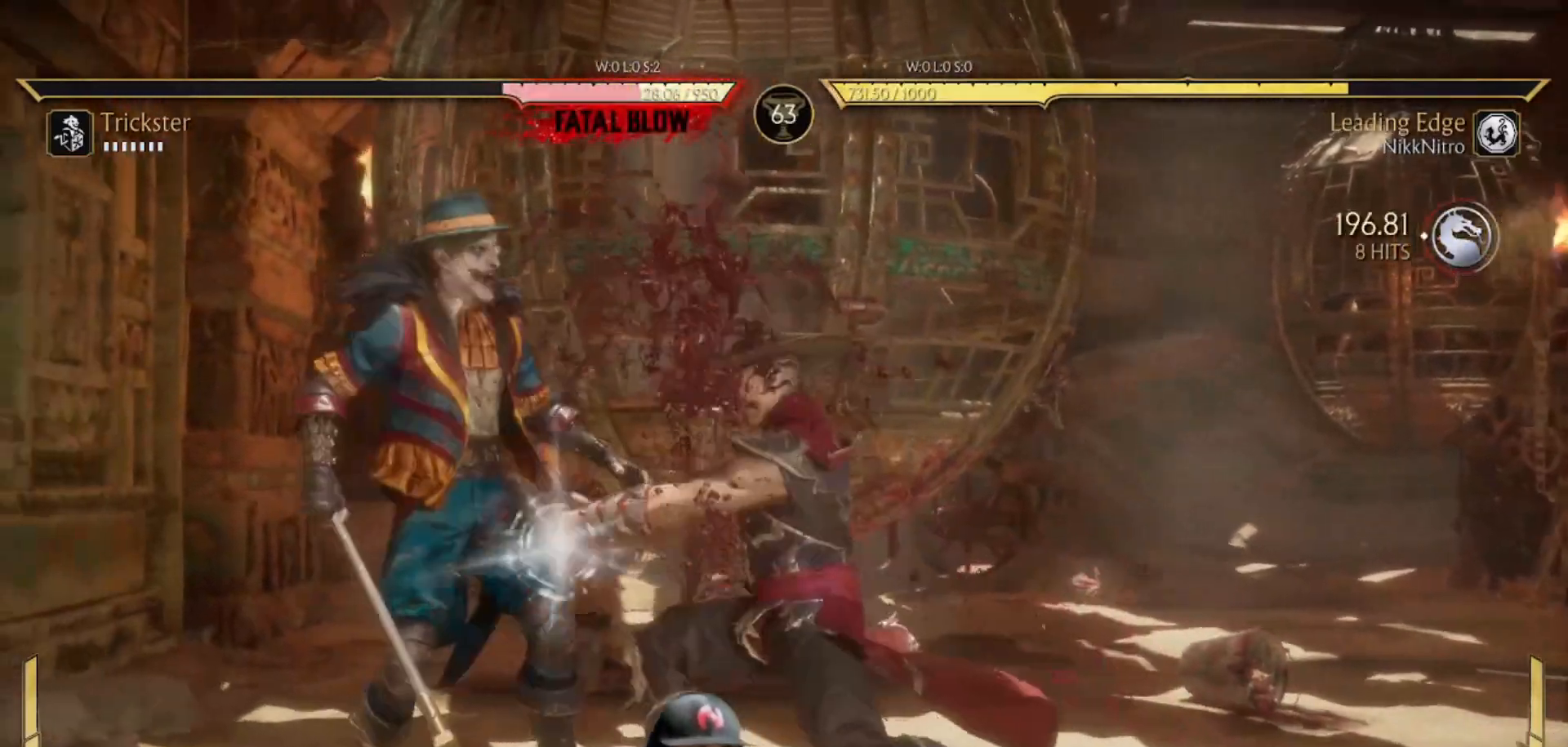
{"buttons": ["DPAD_LEFT"], "events": [[433, "DPAD_LEFT", "down"]]}
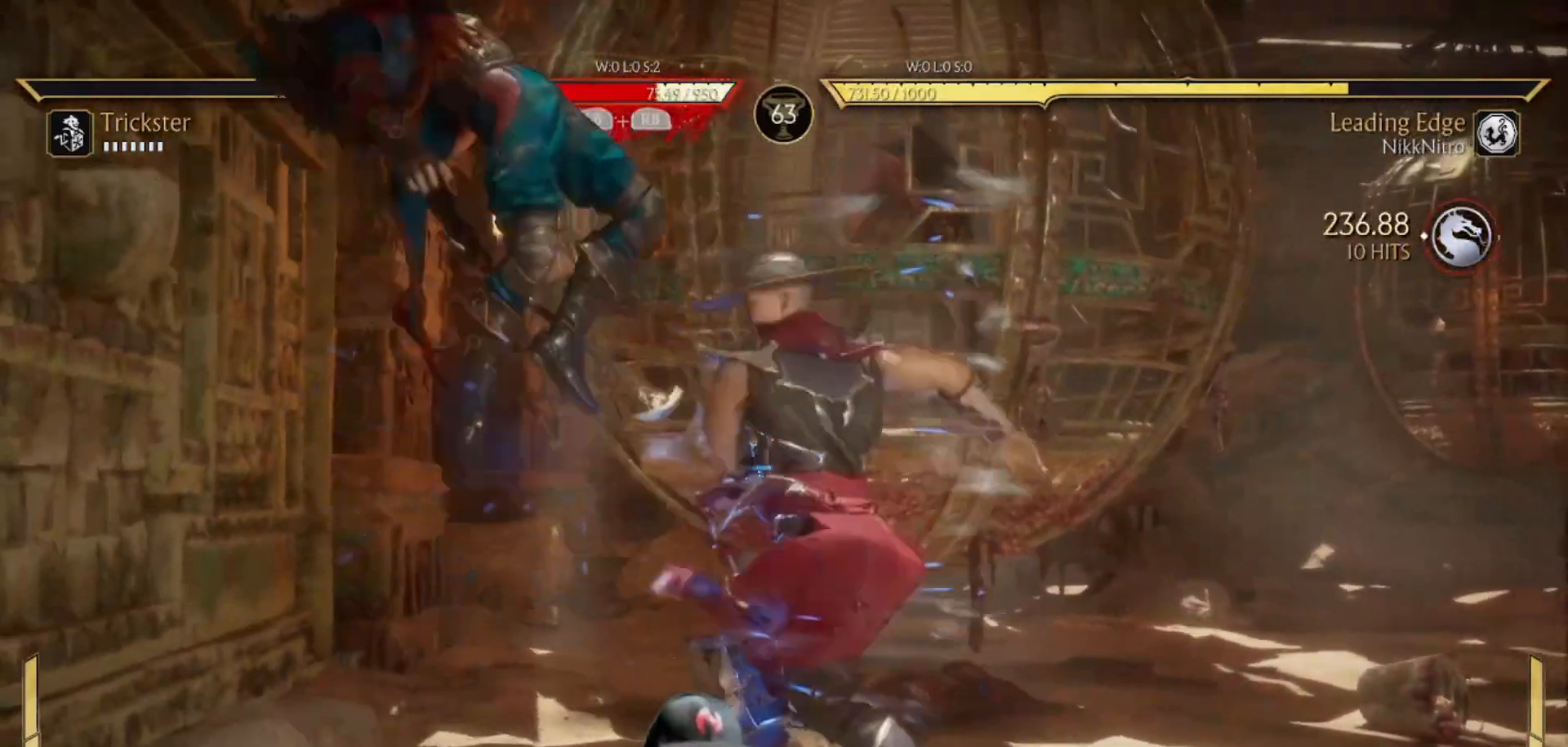
{"buttons": ["SQUARE", "DPAD_LEFT"], "events": [[300, "CIRCLE", "down"], [333, "DPAD_LEFT", "up"], [367, "CIRCLE", "up"], [400, "DPAD_DOWN", "down"], [450, "DPAD_LEFT", "down"], [500, "DPAD_DOWN", "up"], [500, "SQUARE", "down"]]}
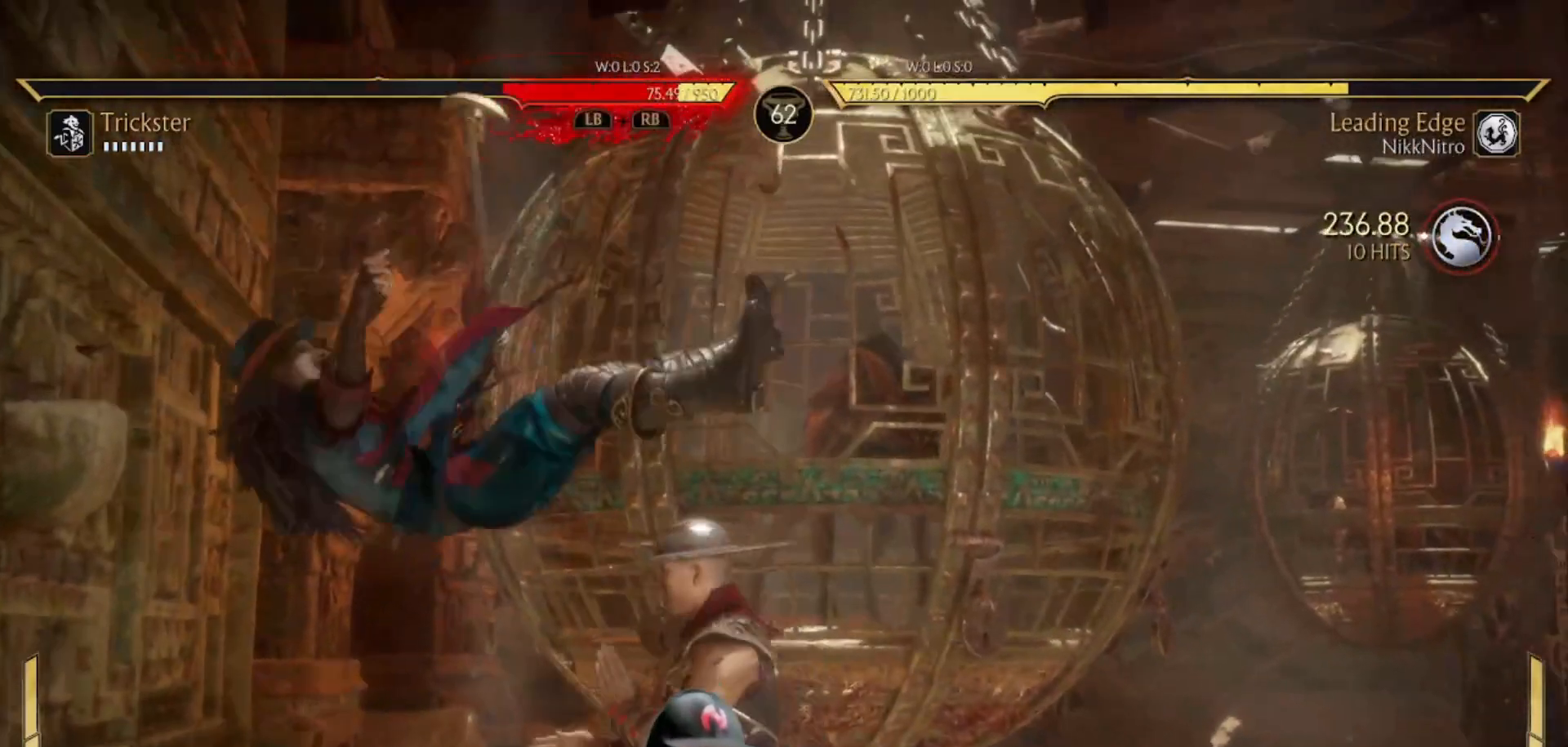
{"buttons": [], "events": [[50, "DPAD_LEFT", "up"], [50, "SQUARE", "up"], [133, "SQUARE", "down"], [183, "SQUARE", "up"], [267, "SQUARE", "down"], [317, "SQUARE", "up"]]}
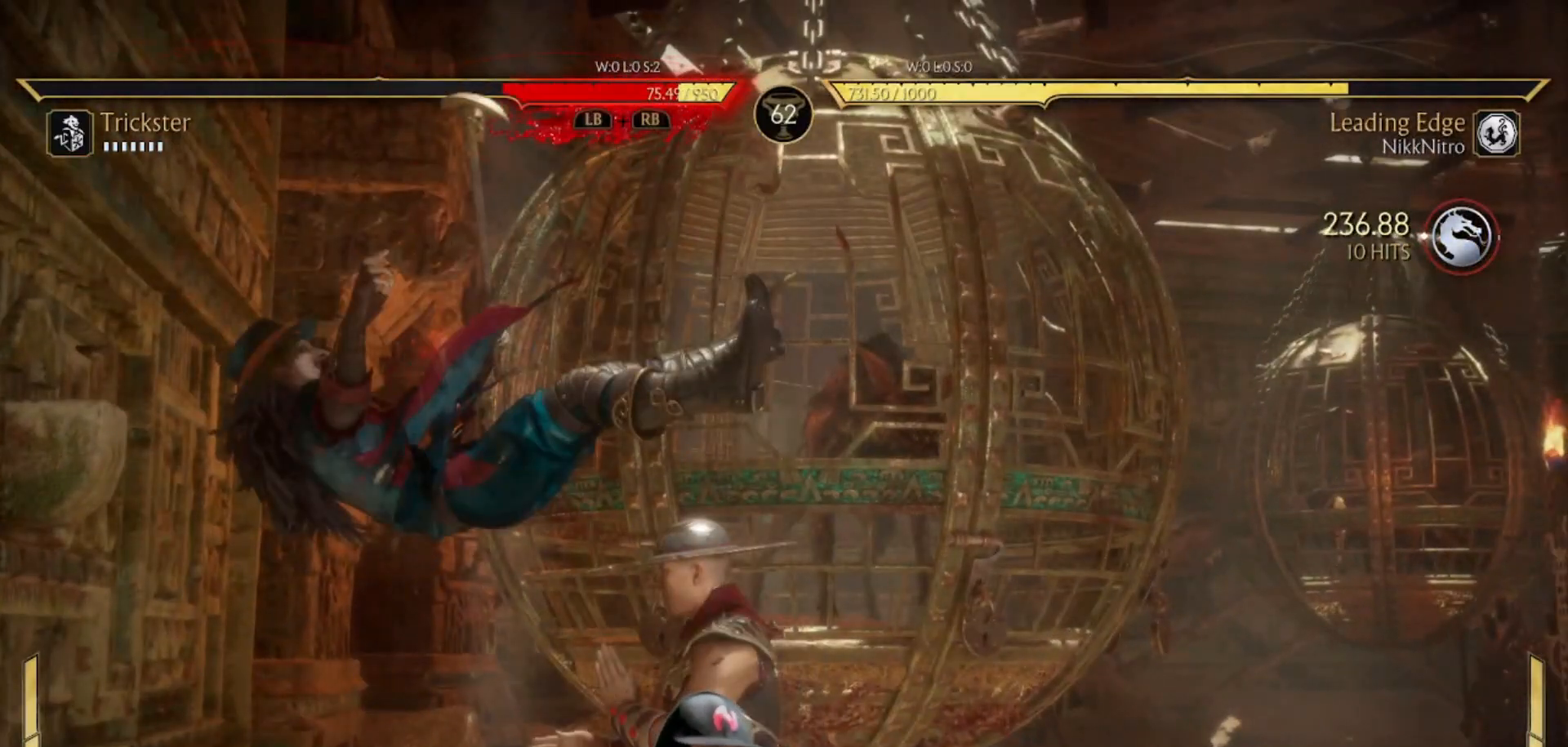
{"buttons": ["DPAD_LEFT"], "events": [[383, "DPAD_LEFT", "down"], [400, "CIRCLE", "down"], [467, "CIRCLE", "up"]]}
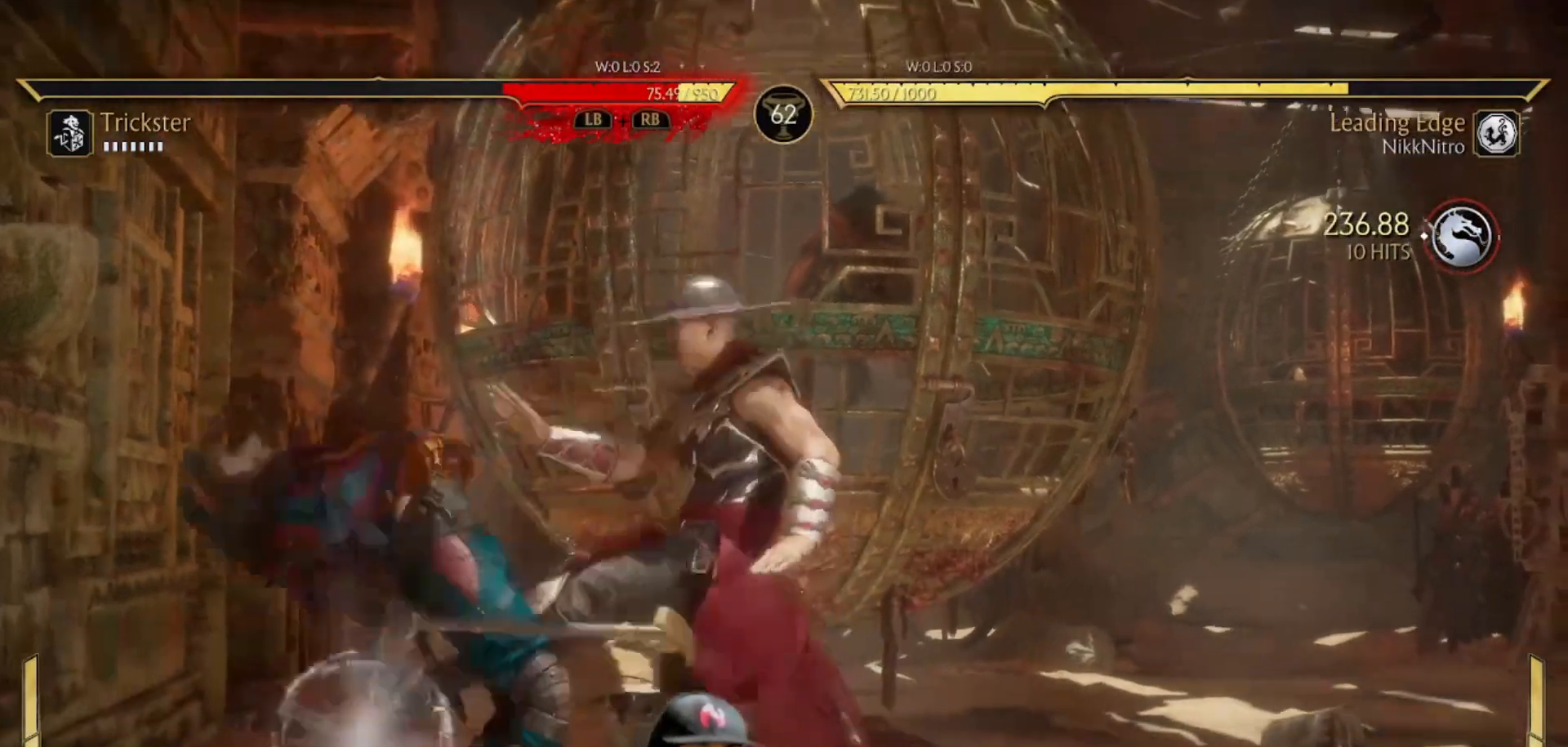
{"buttons": [], "events": [[50, "DPAD_LEFT", "up"]]}
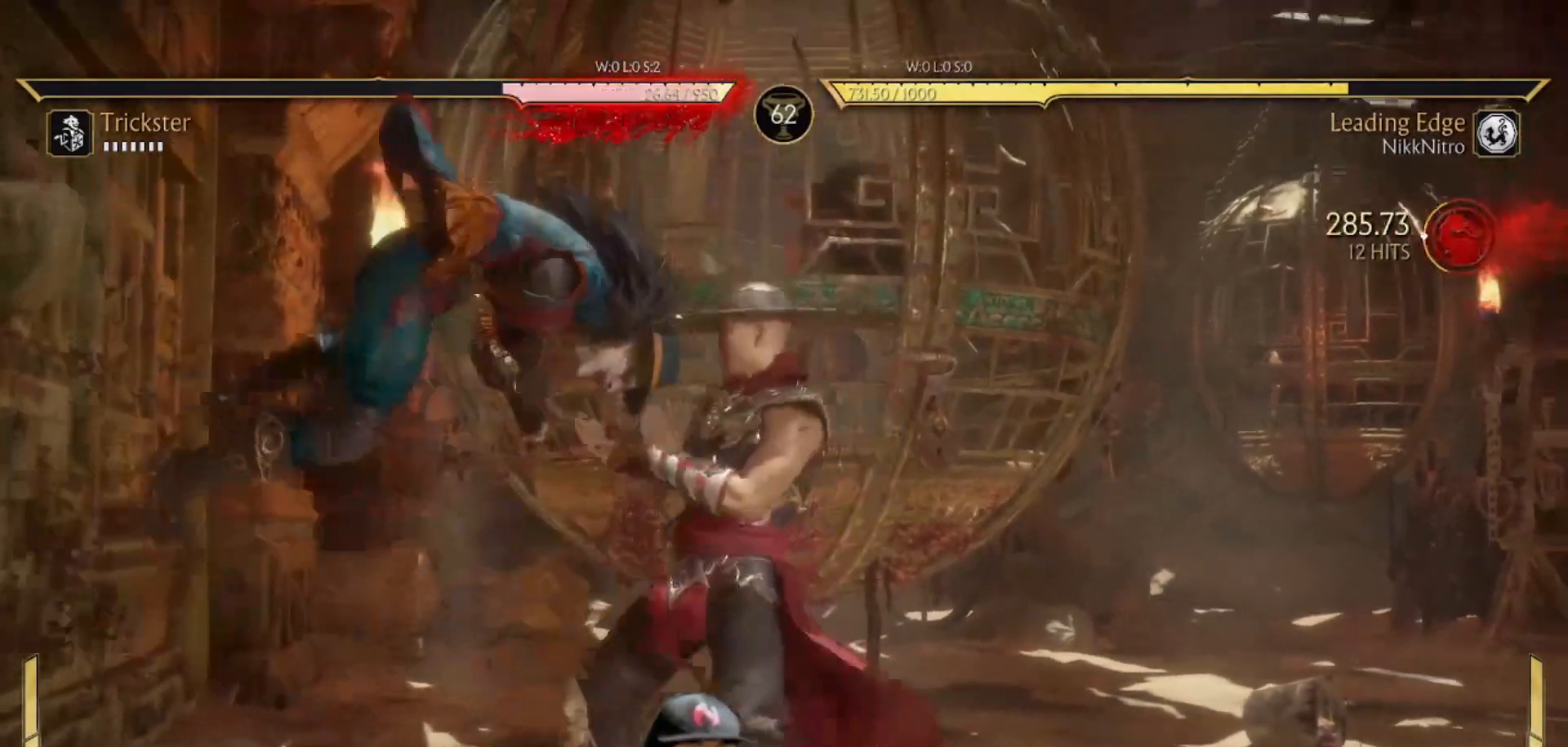
{"buttons": ["DPAD_LEFT"], "events": [[200, "DPAD_RIGHT", "down"], [483, "DPAD_LEFT", "down"], [483, "DPAD_RIGHT", "up"]]}
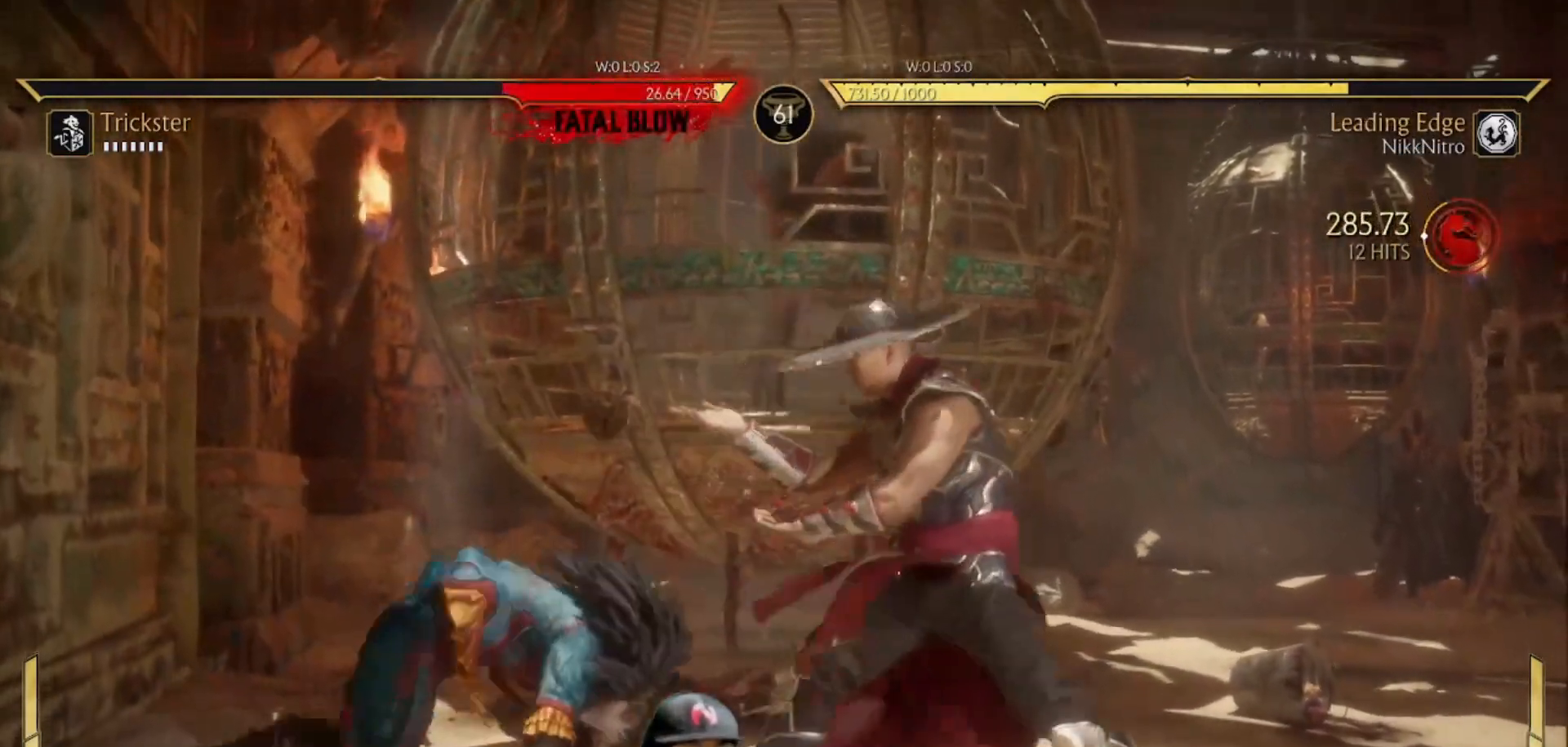
{"buttons": ["R2", "DPAD_LEFT"], "events": [[183, "R2", "down"], [300, "R2", "up"], [350, "R2", "down"], [417, "R2", "up"], [467, "R2", "down"]]}
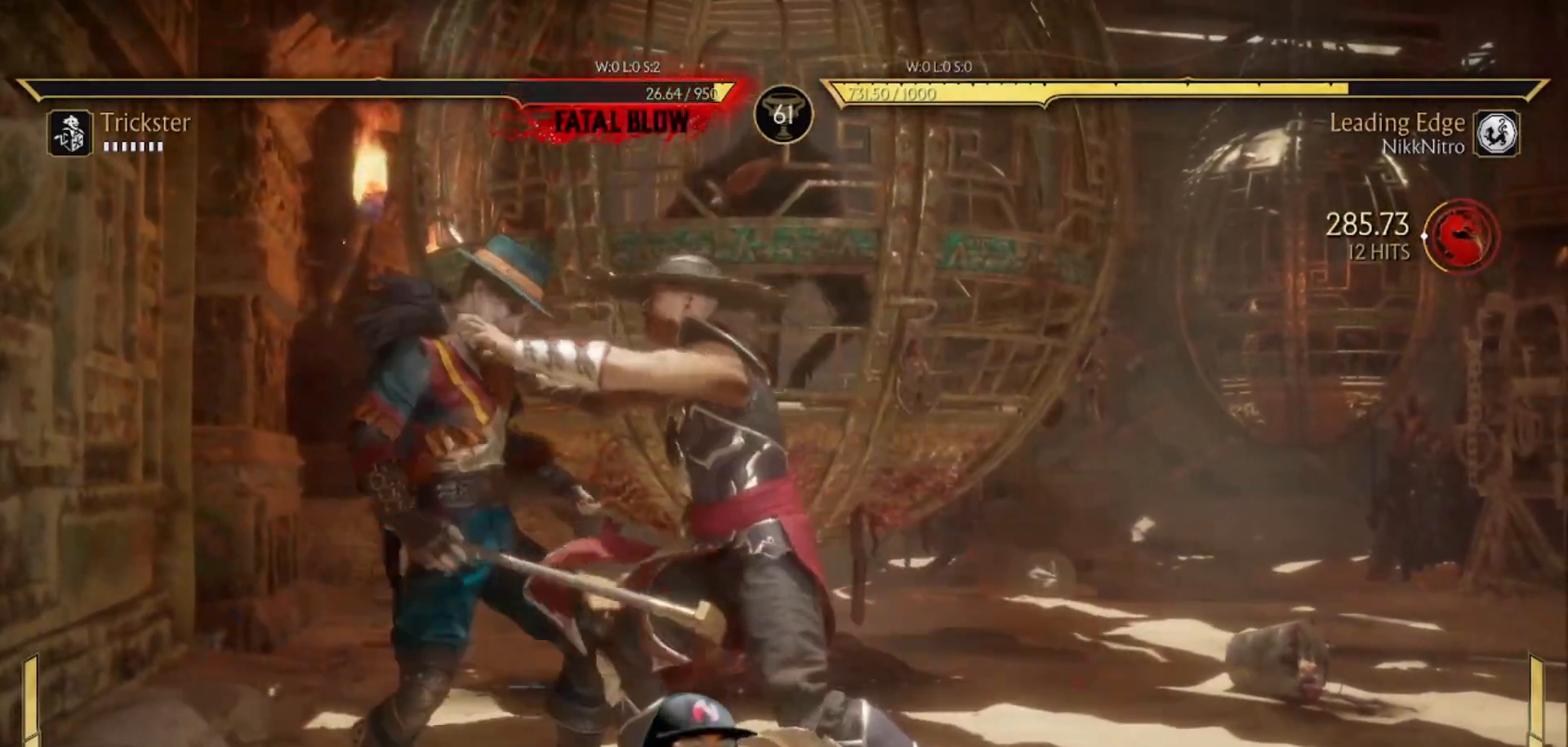
{"buttons": [], "events": [[67, "R2", "up"], [150, "DPAD_LEFT", "up"]]}